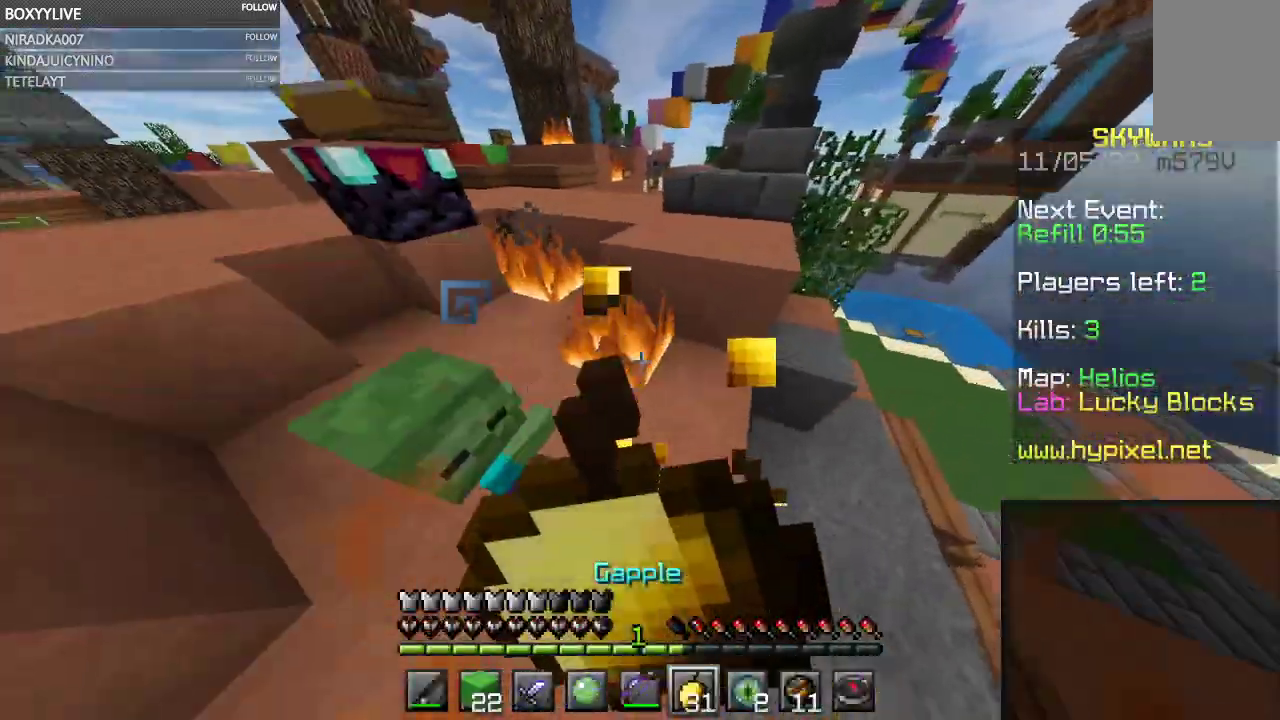
Gameplay with keyboard and mouse; each line is a JSON object with the keys and mouse buttons held at the frame after it. "events" lists presses ("down") and releases ("up") of "a", "d", "s", "space", "w", "mouse_left" and "mouse_right" between this image and that frame as [ms after this image, input, new state], when the widget could be followed in between. "mouse_left", "mouse_right" = the "left", "right" buttons of the "mouse" list. No other keys are recorded. Fast repeated clicks can show as one long hold. Mouse movement is not recorded.
{"keys": ["d", "w"], "mouse": ["left", "right"]}
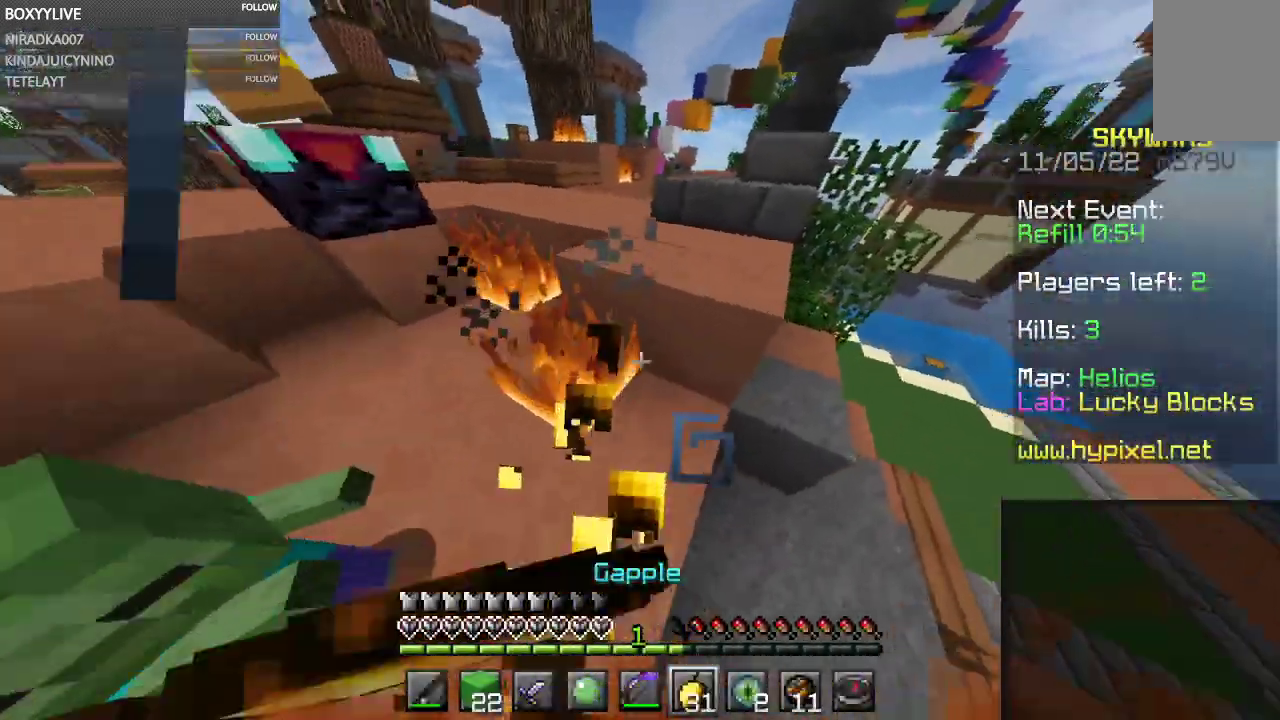
{"keys": ["w"], "mouse": ["left", "right"], "events": [[200, "d", "up"]]}
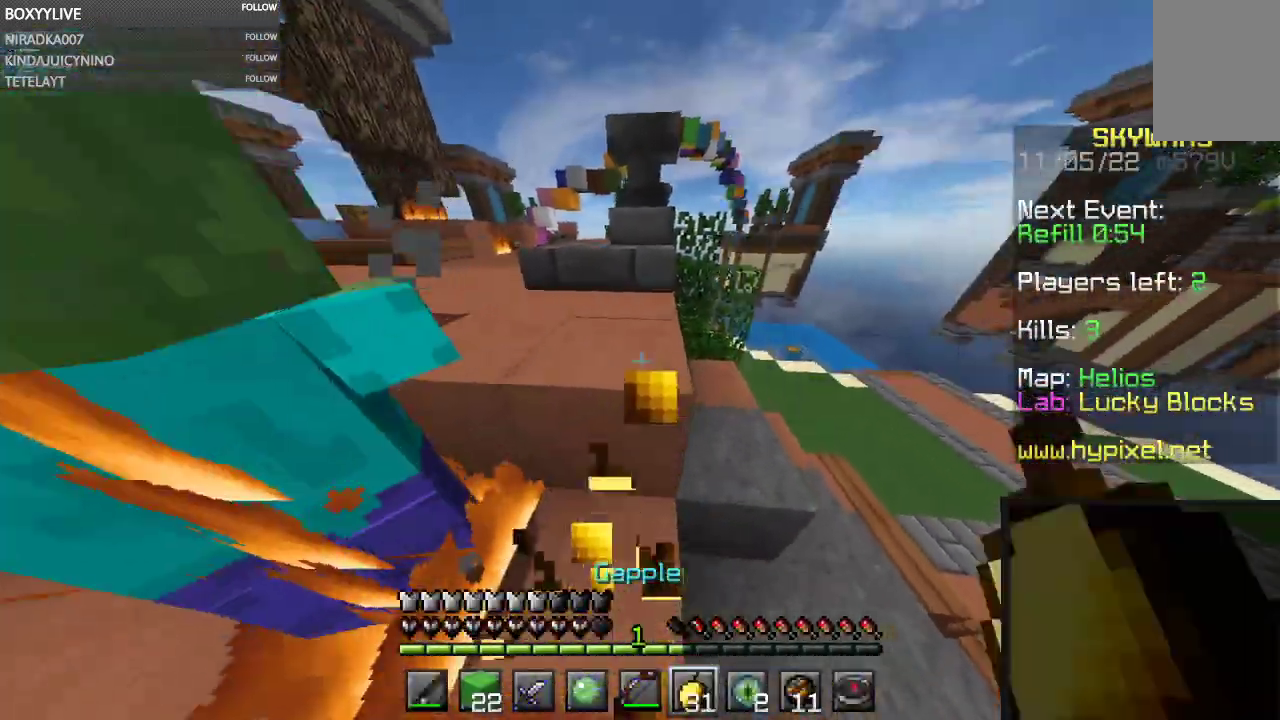
{"keys": ["space", "w"], "mouse": []}
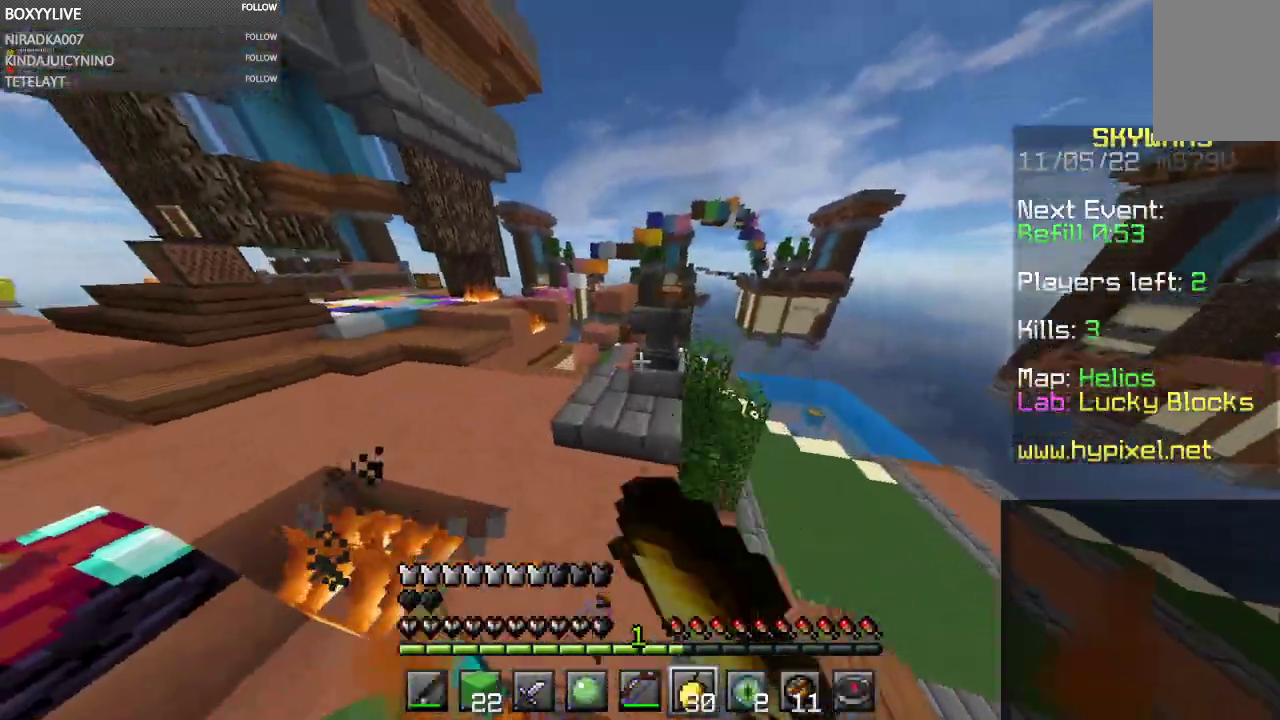
{"keys": ["w"], "mouse": [], "events": [[367, "space", "up"]]}
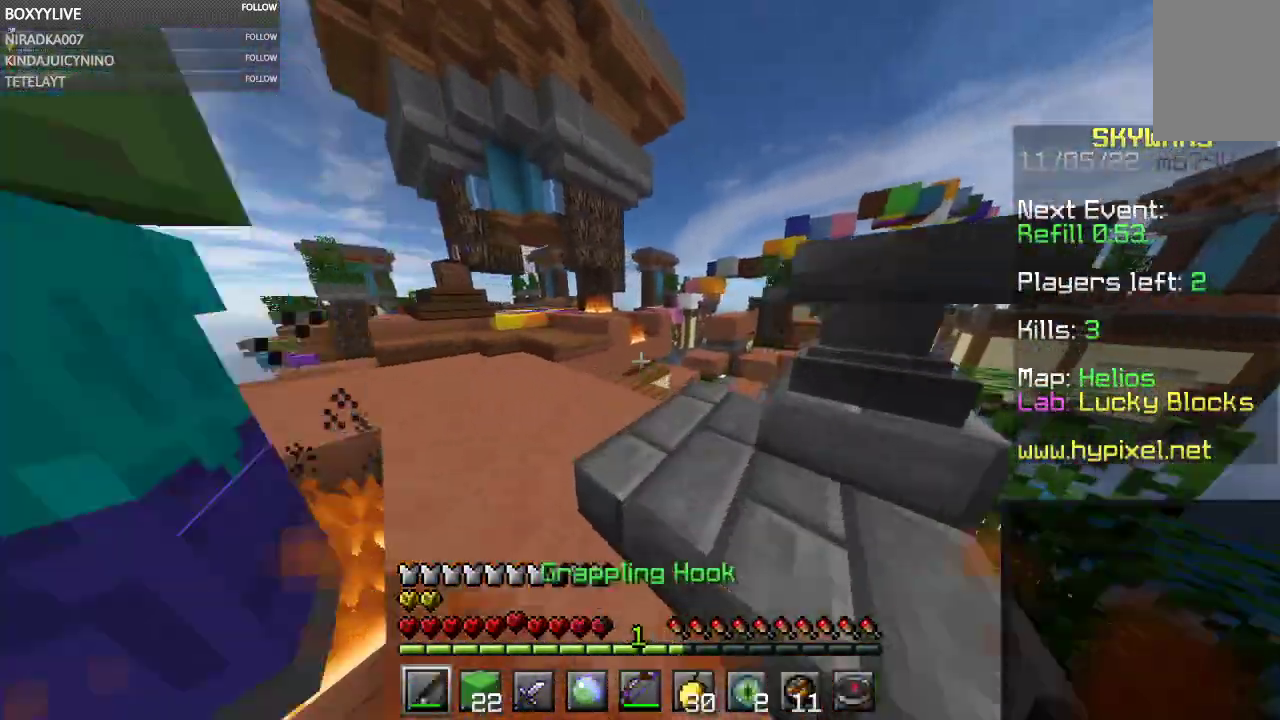
{"keys": ["w"], "mouse": [], "events": []}
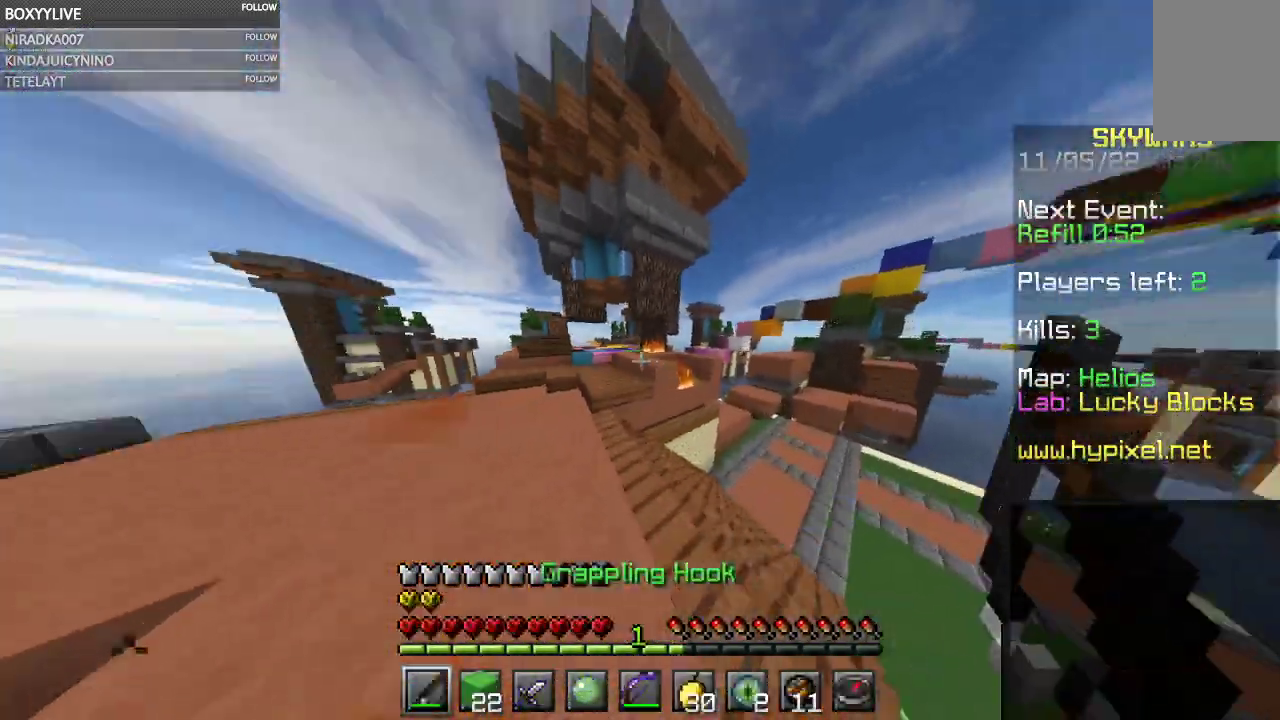
{"keys": ["a", "w"], "mouse": [], "events": [[67, "a", "down"]]}
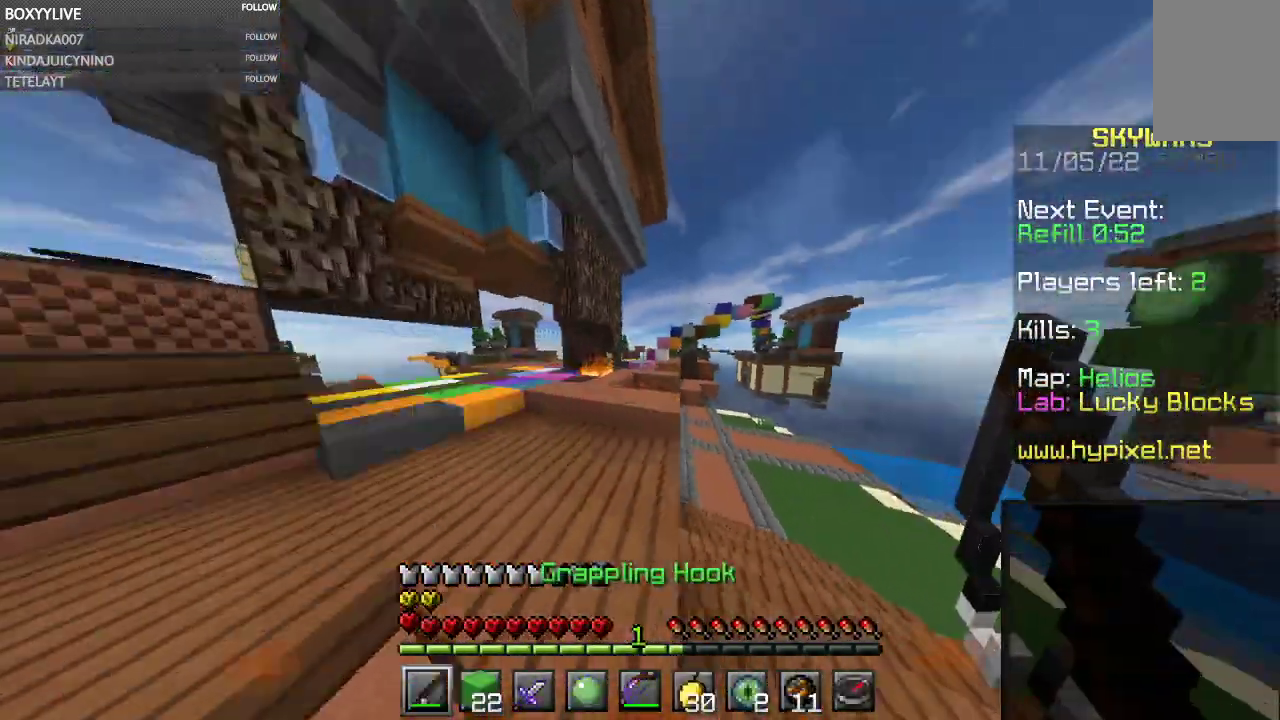
{"keys": ["w"], "mouse": [], "events": [[100, "a", "up"], [267, "a", "down"], [433, "a", "up"]]}
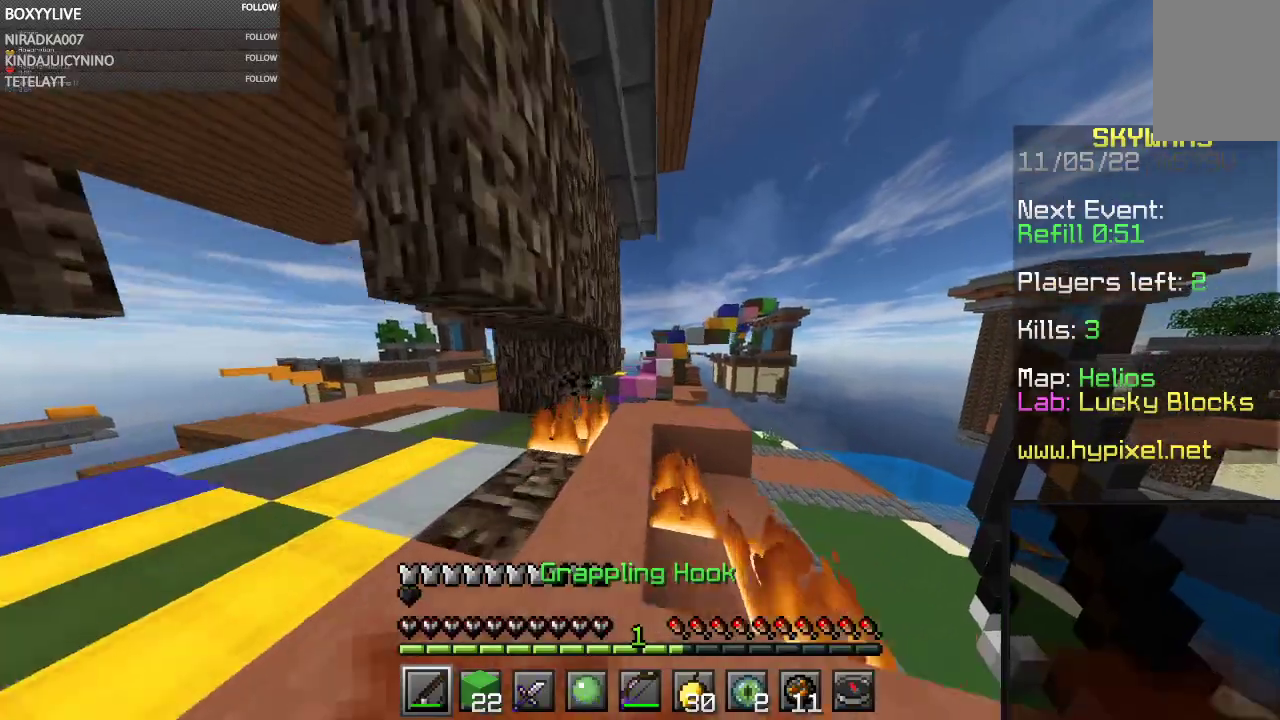
{"keys": ["space", "w"], "mouse": [], "events": [[467, "space", "down"]]}
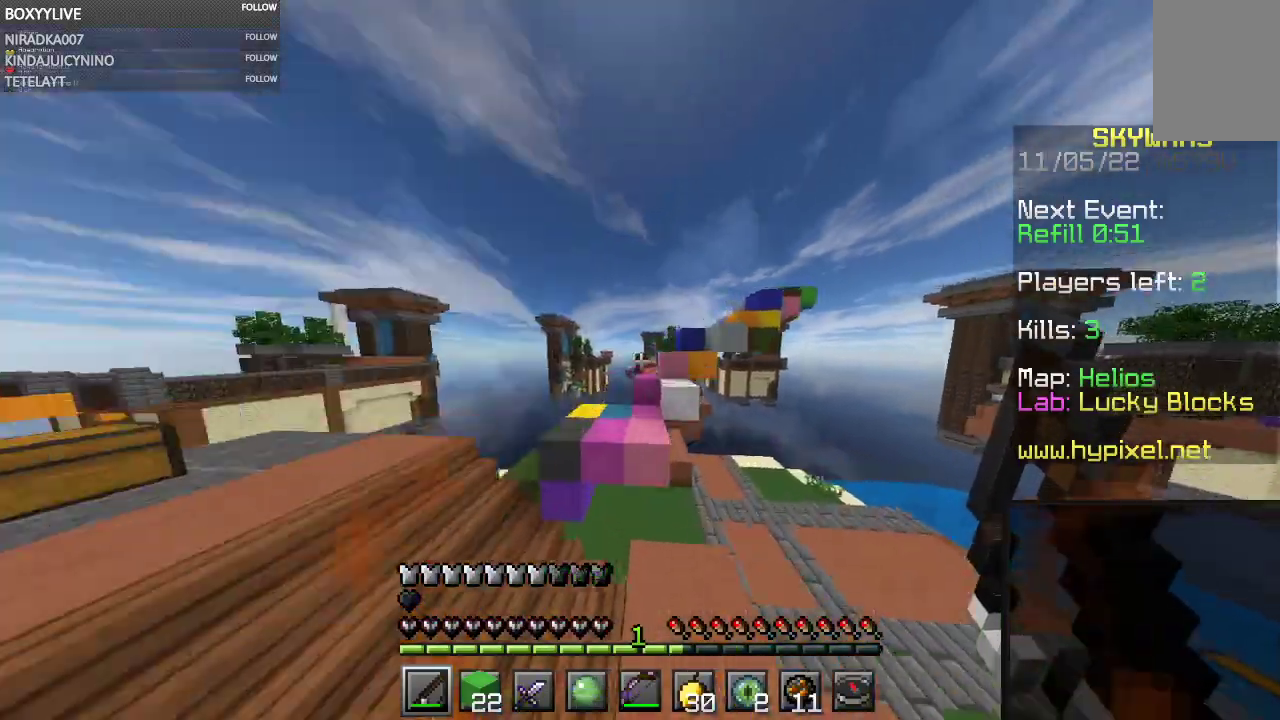
{"keys": ["a", "w"], "mouse": [], "events": [[367, "a", "down"], [367, "space", "up"]]}
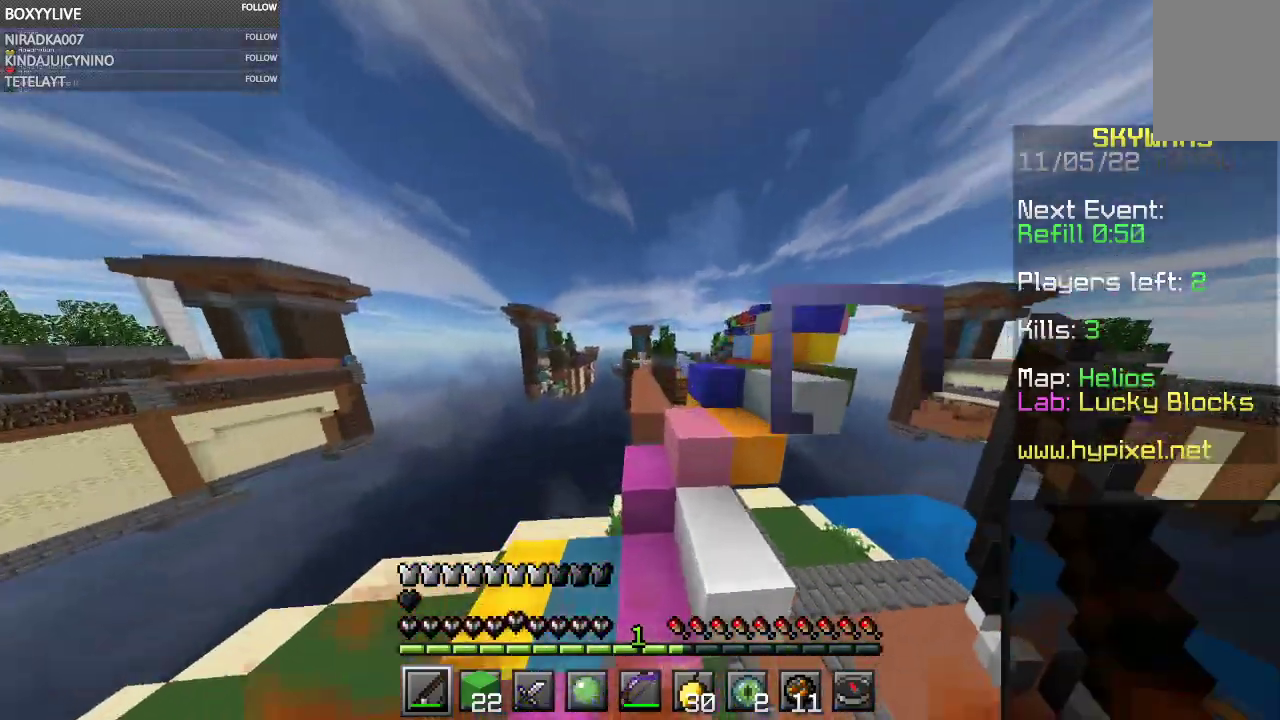
{"keys": ["space", "w"], "mouse": ["right"], "events": [[33, "a", "up"], [267, "space", "down"], [400, "mouse_right", "down"]]}
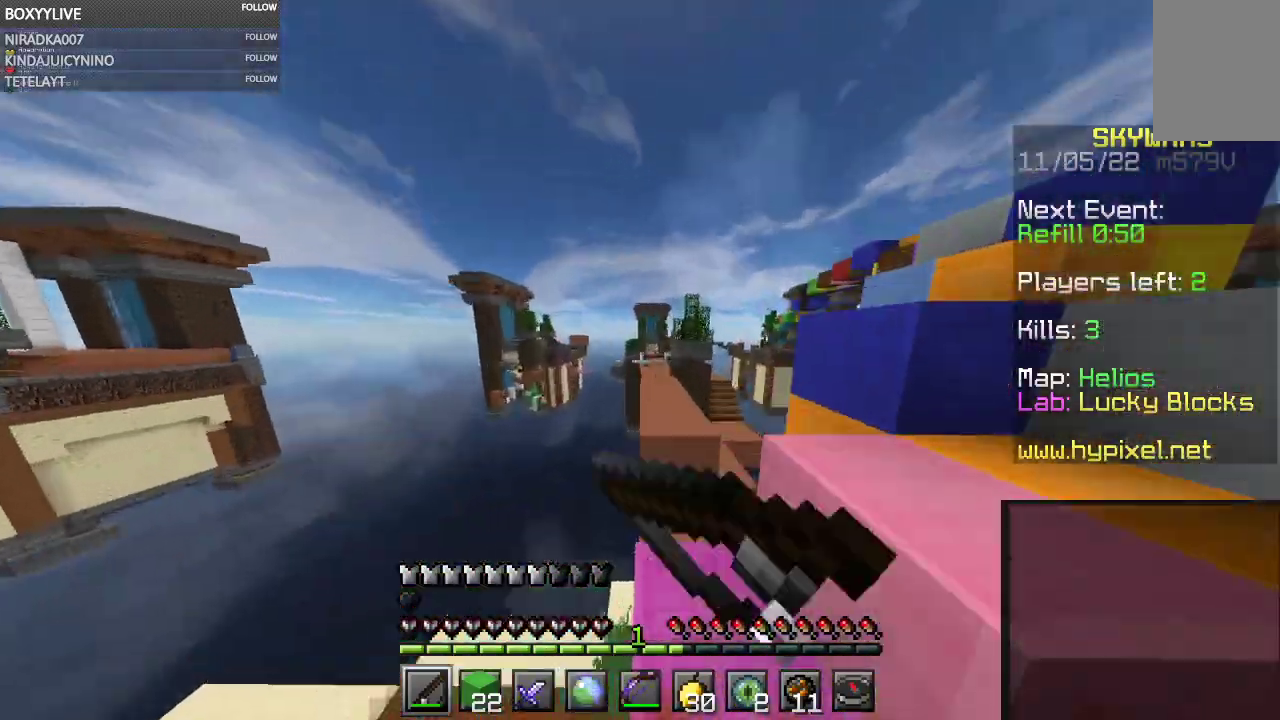
{"keys": ["space", "w"], "mouse": ["right"], "events": [[100, "mouse_right", "up"], [433, "mouse_right", "down"]]}
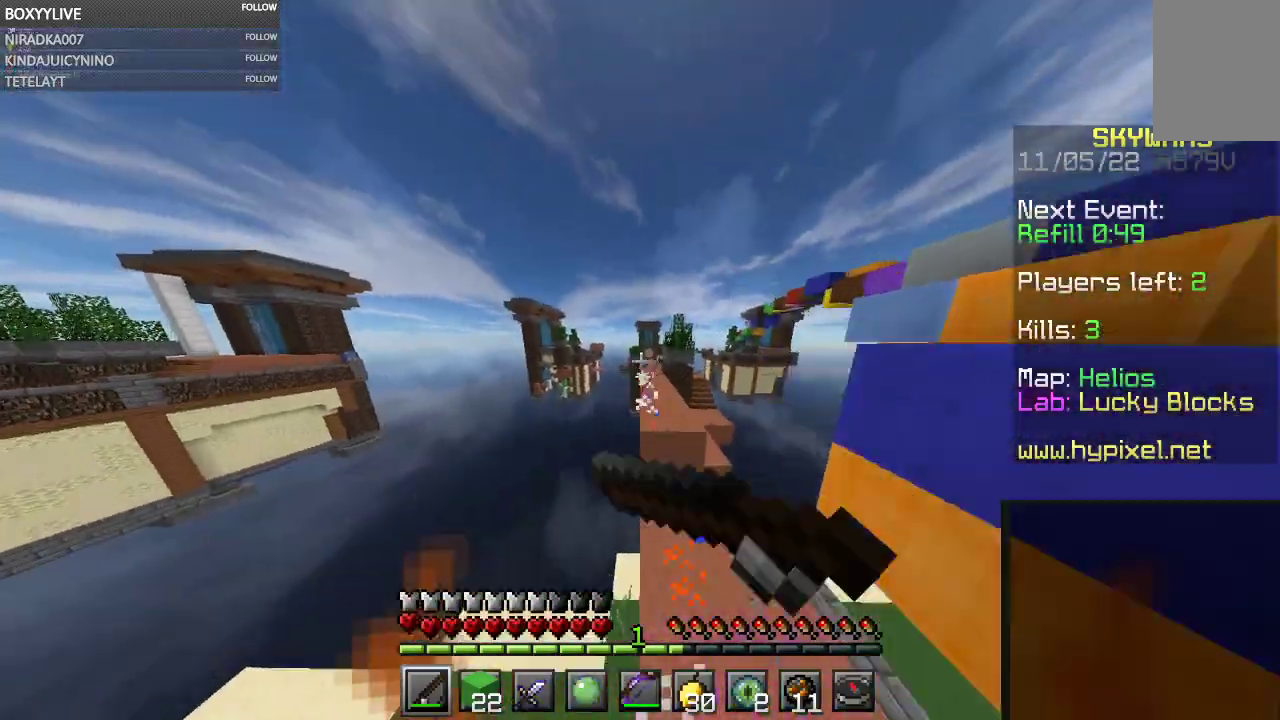
{"keys": ["space", "w"], "mouse": [], "events": [[100, "mouse_right", "up"]]}
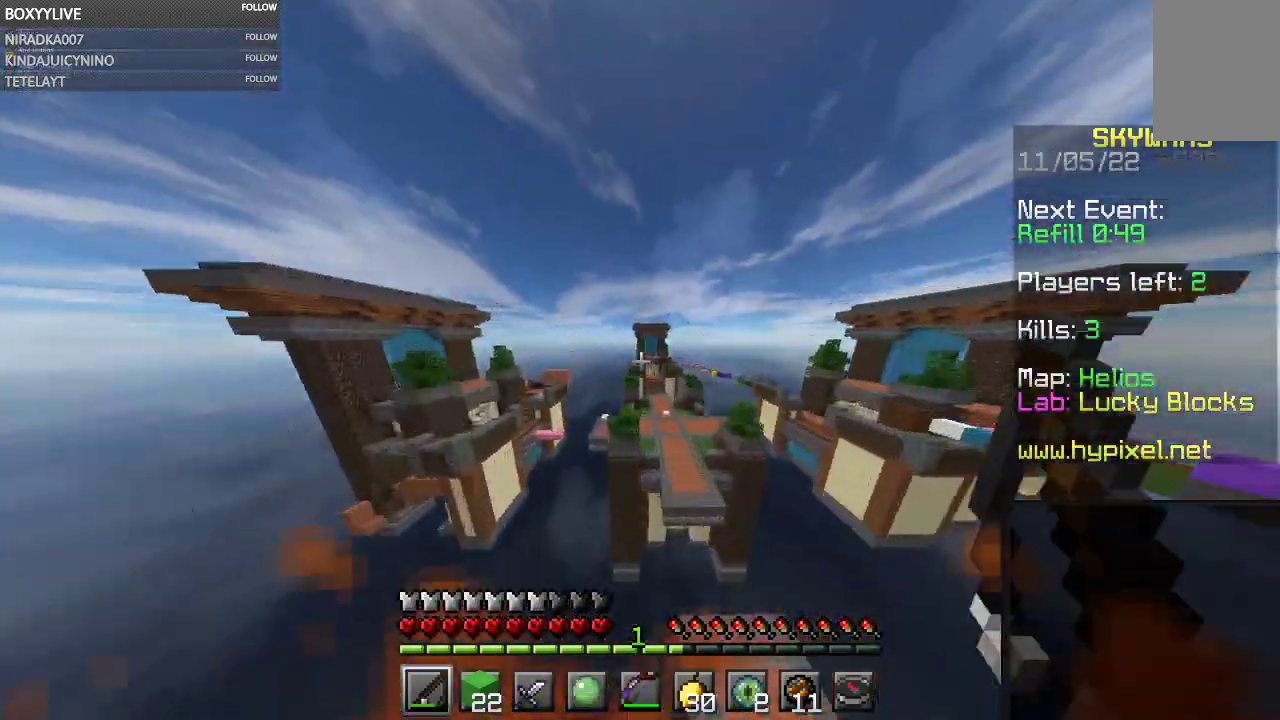
{"keys": ["d", "w"], "mouse": [], "events": [[167, "d", "down"], [367, "space", "up"]]}
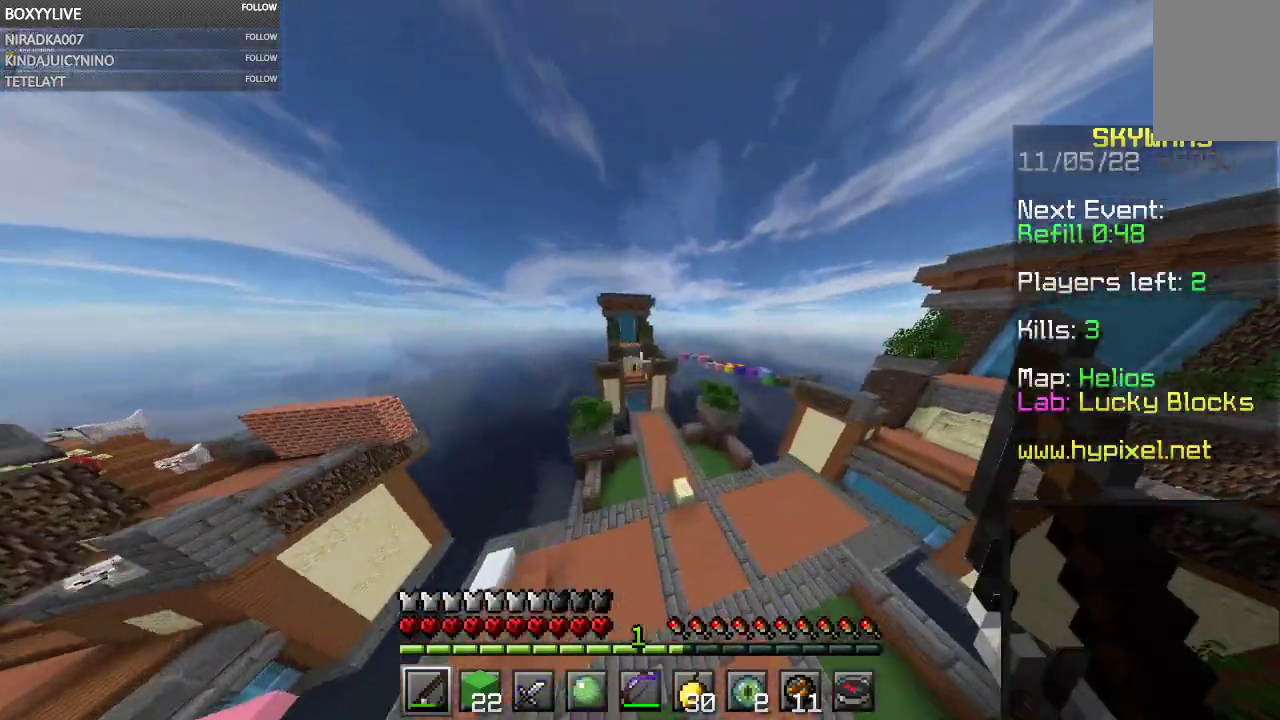
{"keys": ["a"], "mouse": [], "events": [[400, "w", "up"], [433, "a", "down"], [467, "d", "up"]]}
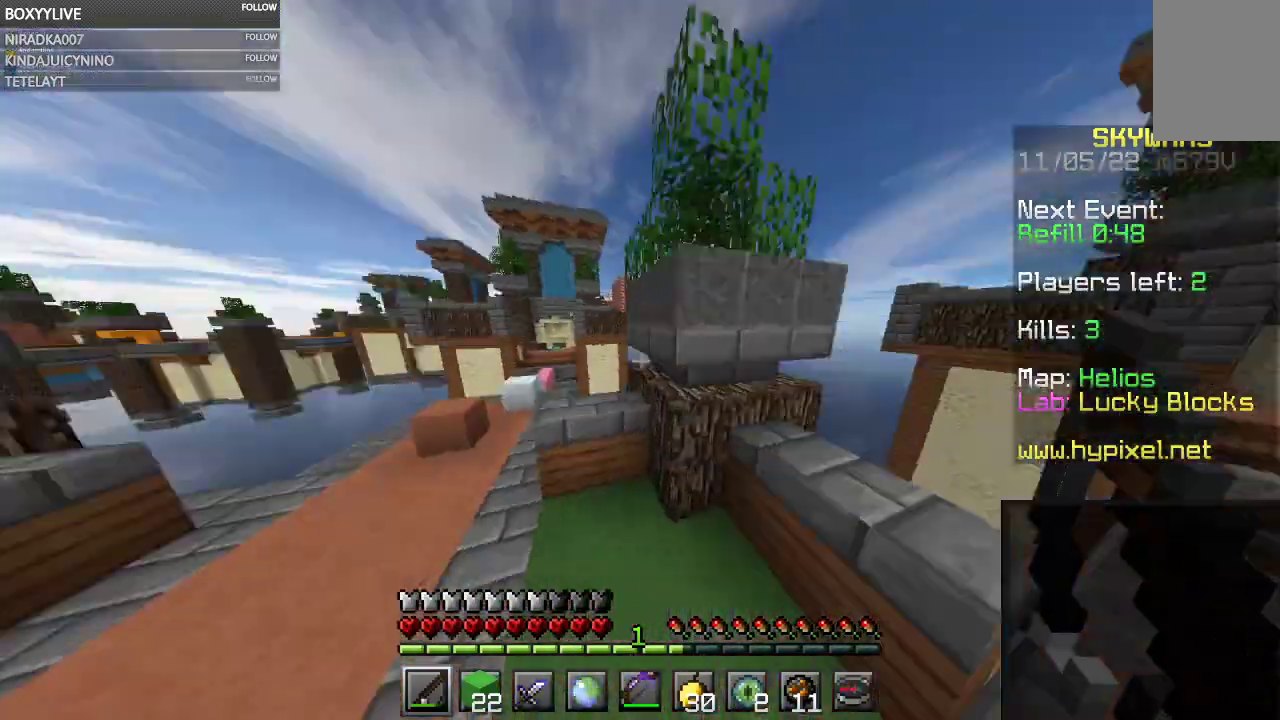
{"keys": [], "mouse": [], "events": [[100, "w", "down"], [433, "a", "up"], [433, "w", "up"]]}
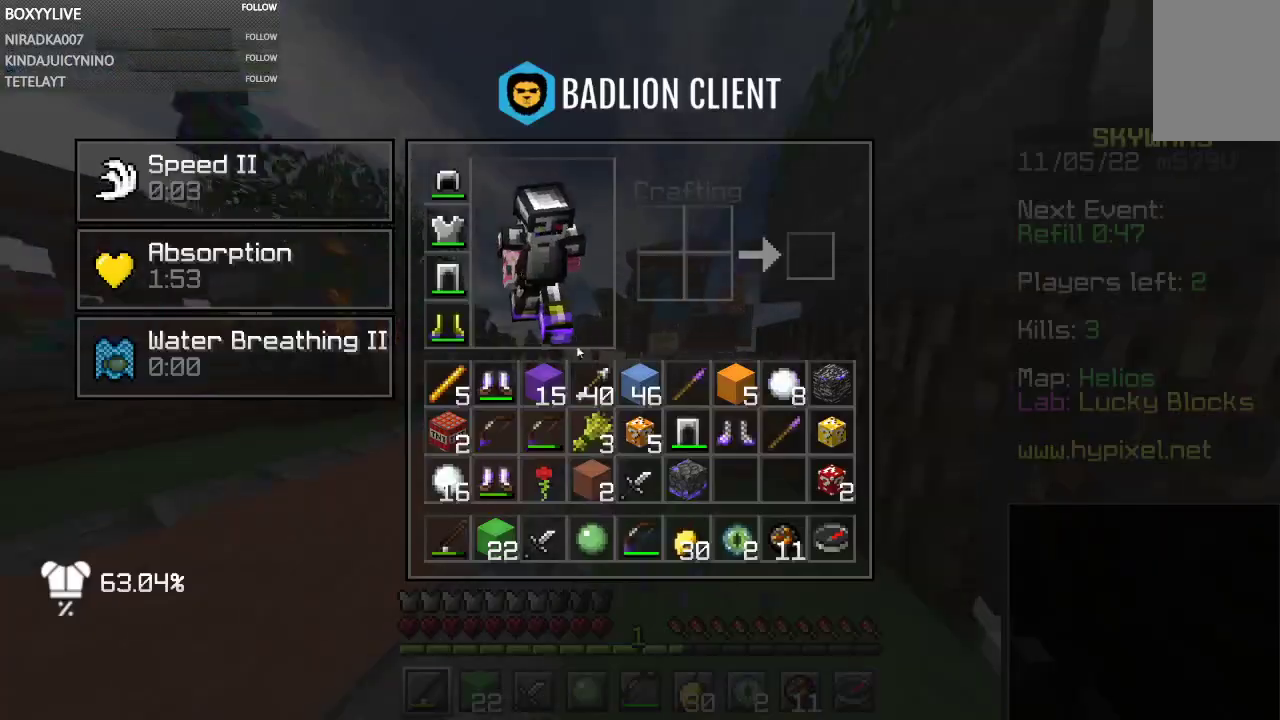
{"keys": [], "mouse": [], "events": []}
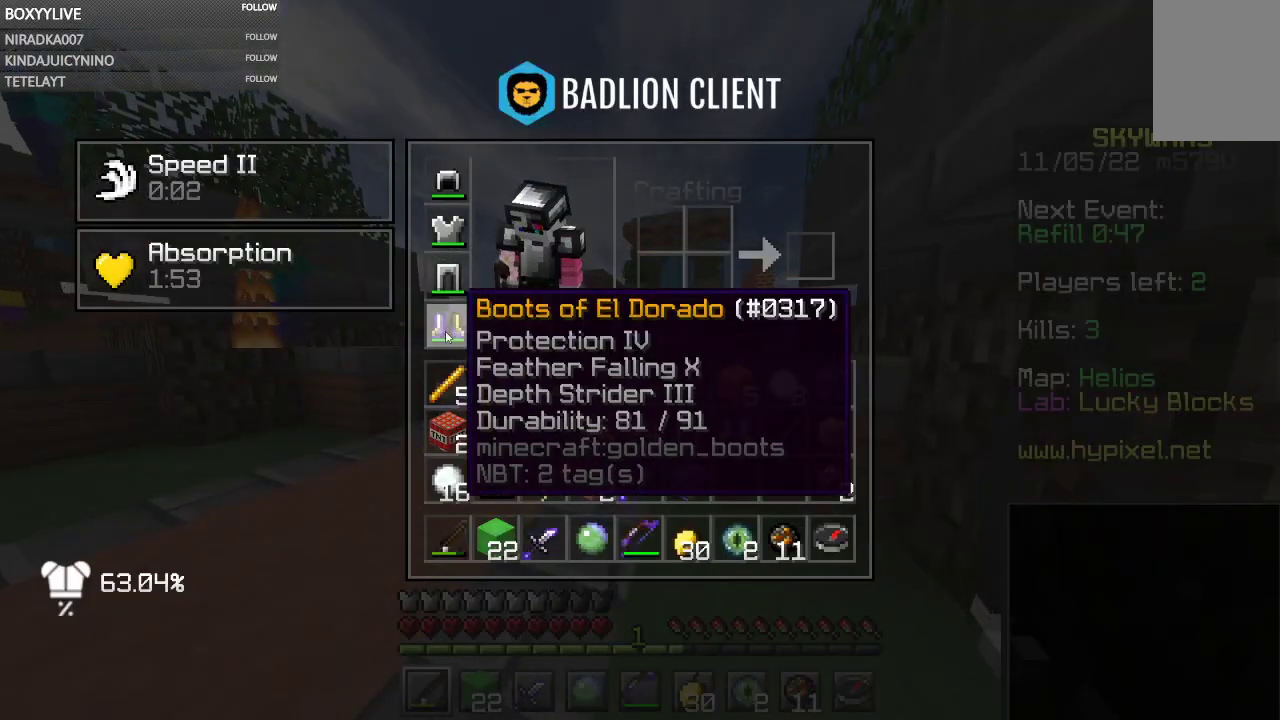
{"keys": ["a", "w"], "mouse": [], "events": [[333, "w", "down"], [433, "a", "down"]]}
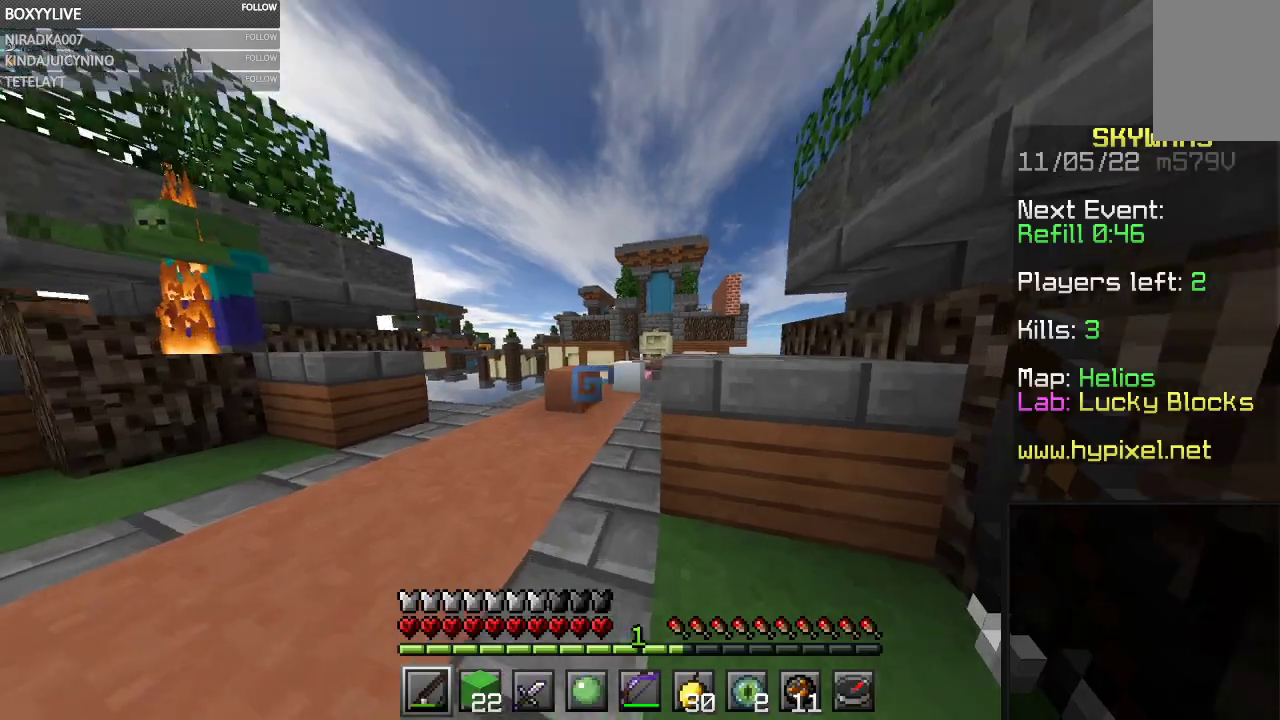
{"keys": ["space", "w"], "mouse": ["right"]}
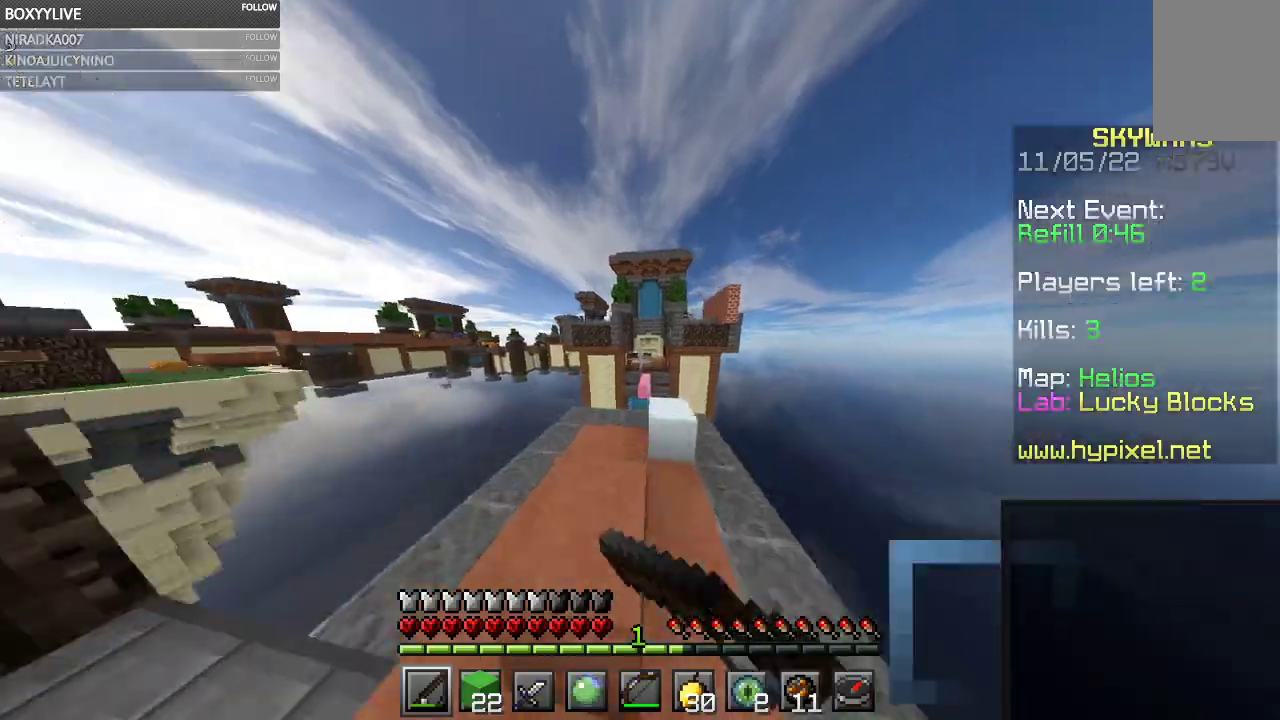
{"keys": ["space", "w"], "mouse": [], "events": [[233, "mouse_right", "up"]]}
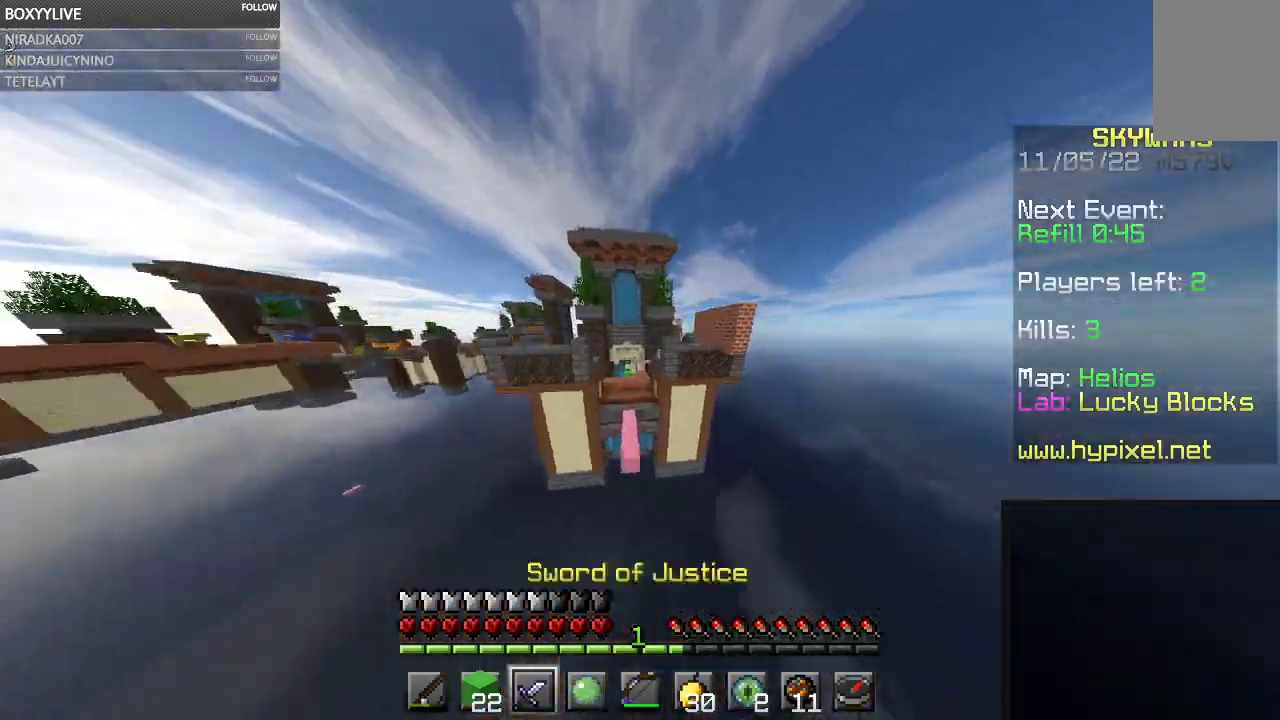
{"keys": ["space", "w"], "mouse": [], "events": [[200, "space", "up"], [267, "space", "down"]]}
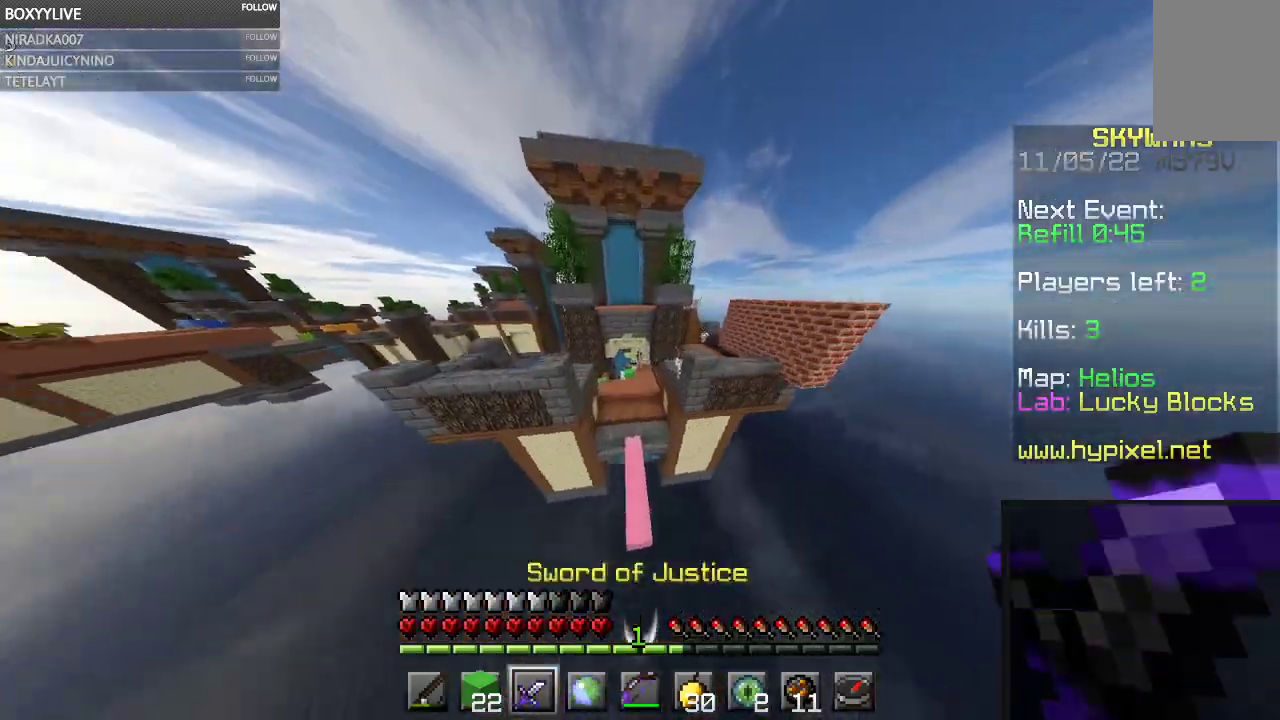
{"keys": ["space", "w"], "mouse": [], "events": [[300, "space", "up"], [467, "space", "down"]]}
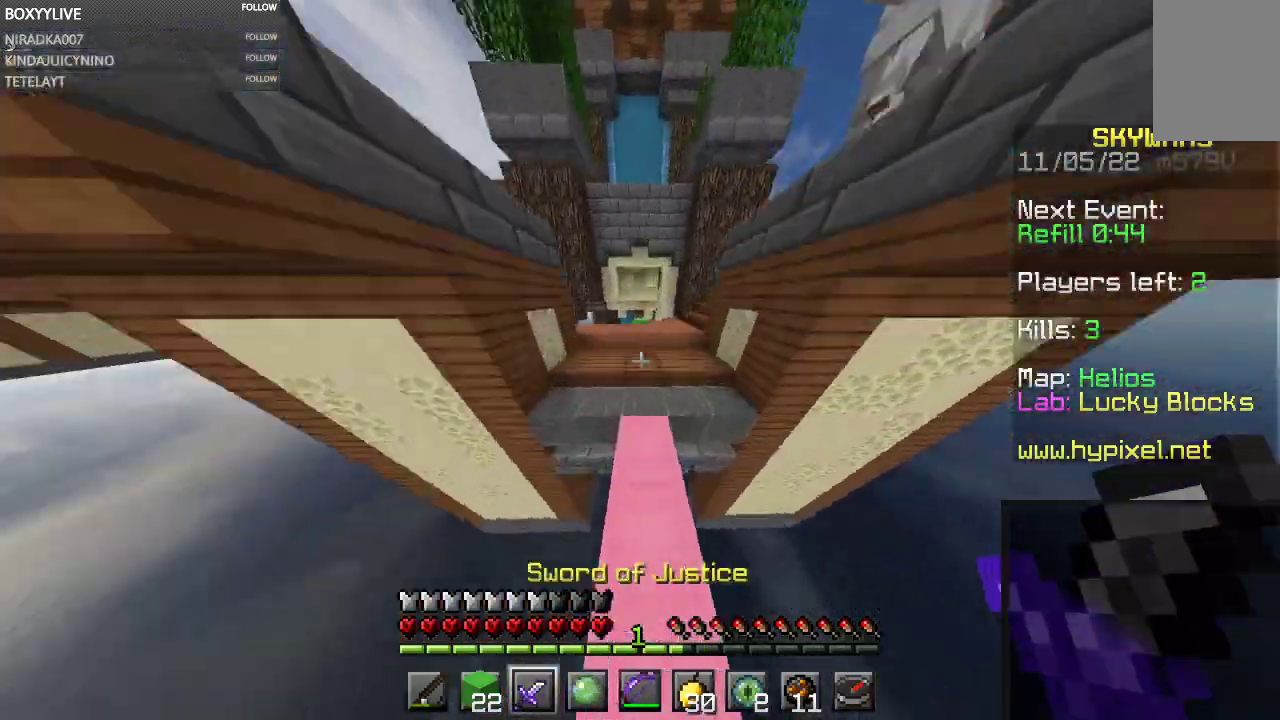
{"keys": ["w"], "mouse": [], "events": [[500, "space", "up"]]}
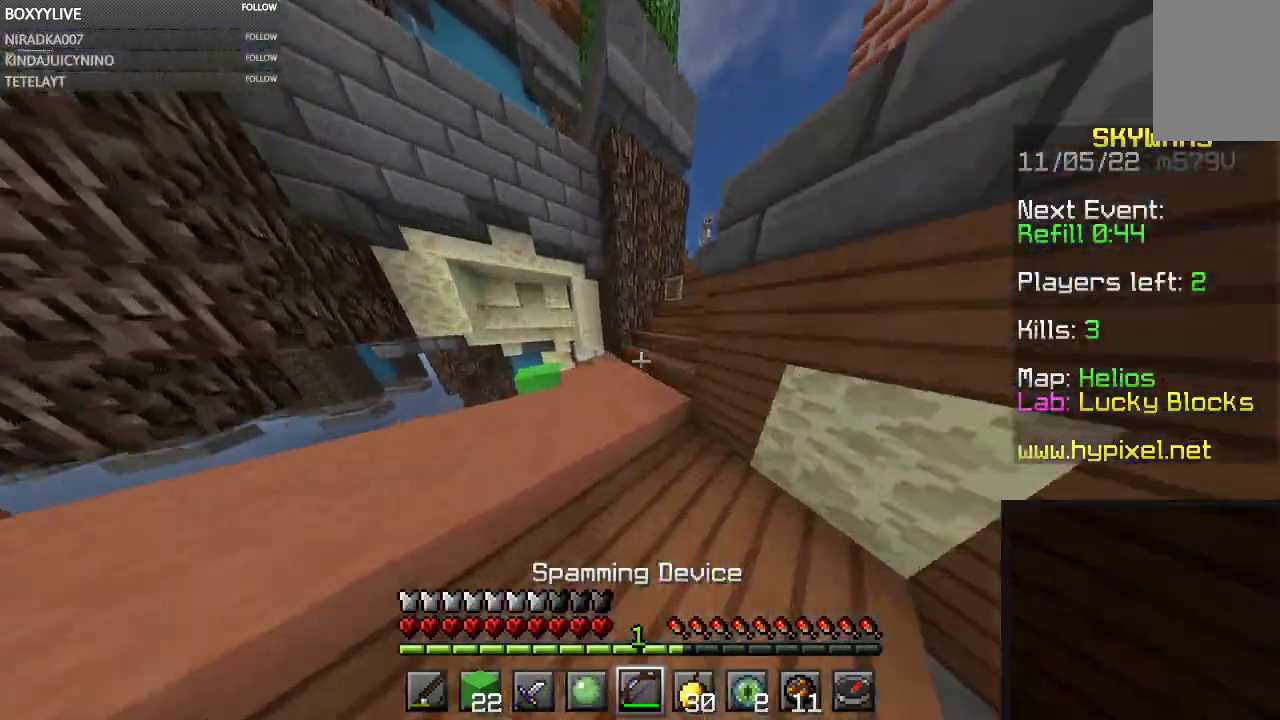
{"keys": ["w"], "mouse": [], "events": [[33, "a", "down"], [300, "a", "up"]]}
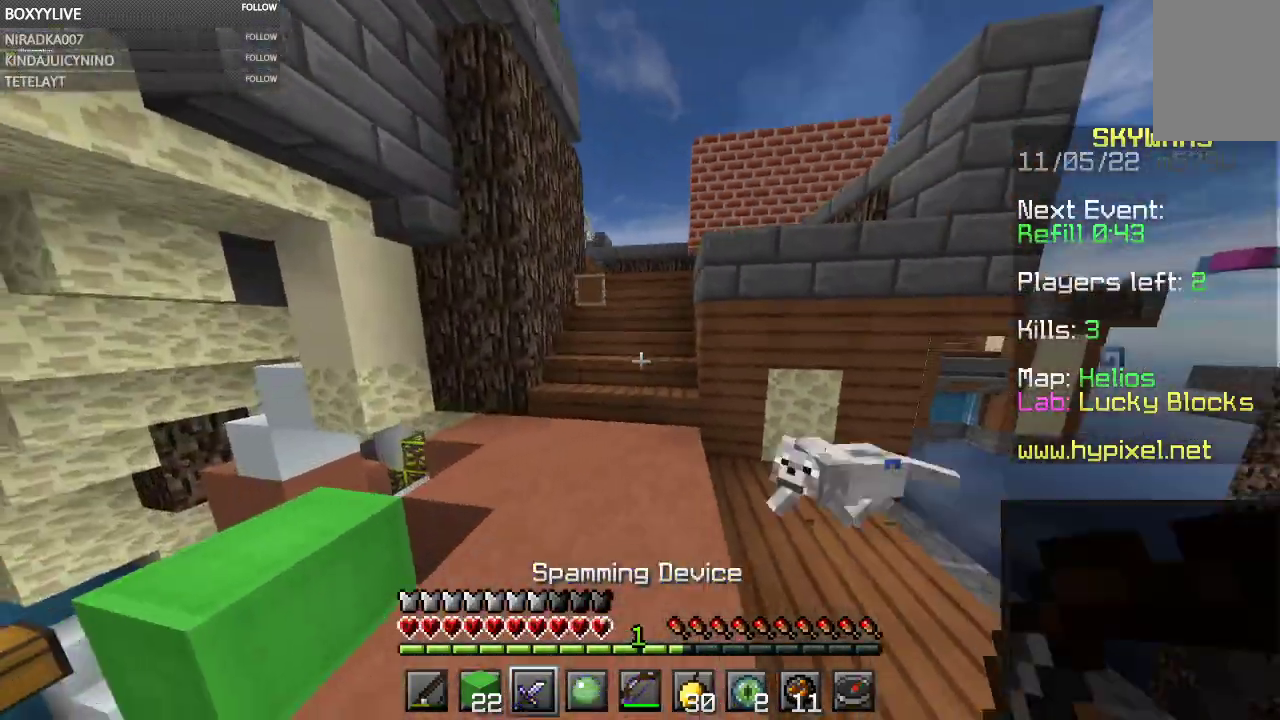
{"keys": ["w"], "mouse": [], "events": []}
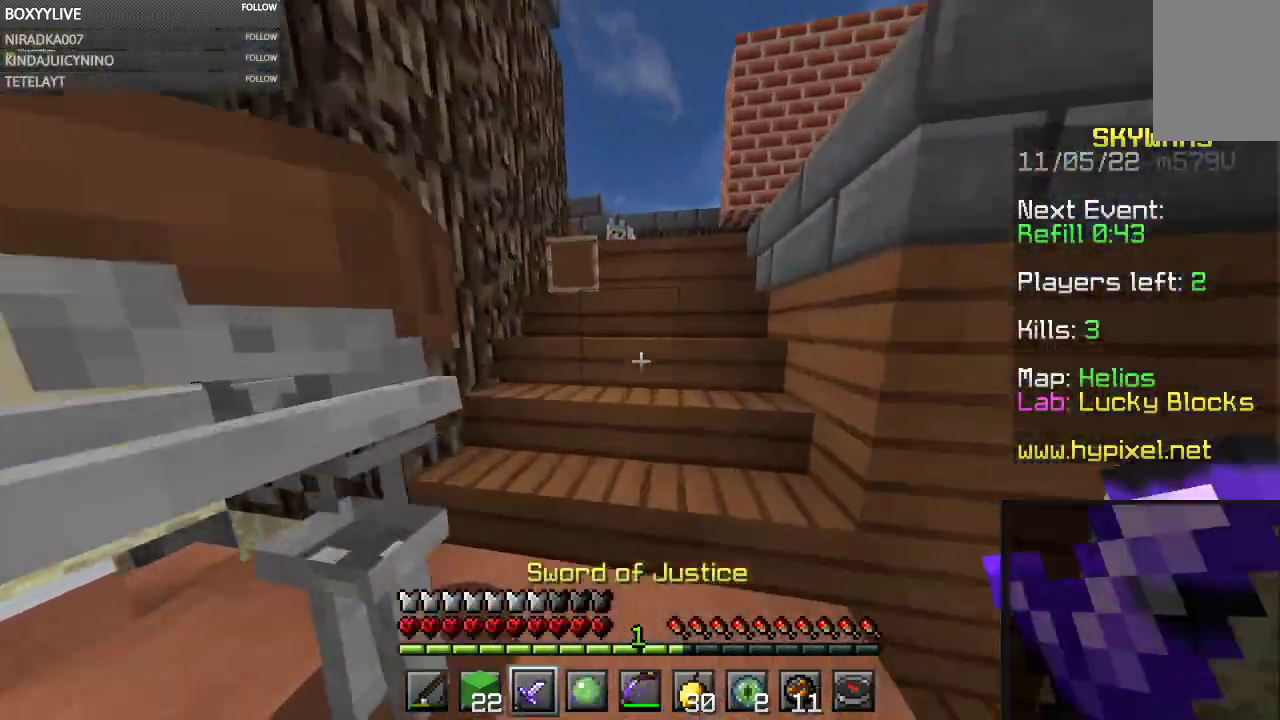
{"keys": ["w"], "mouse": ["left"], "events": [[400, "mouse_left", "down"]]}